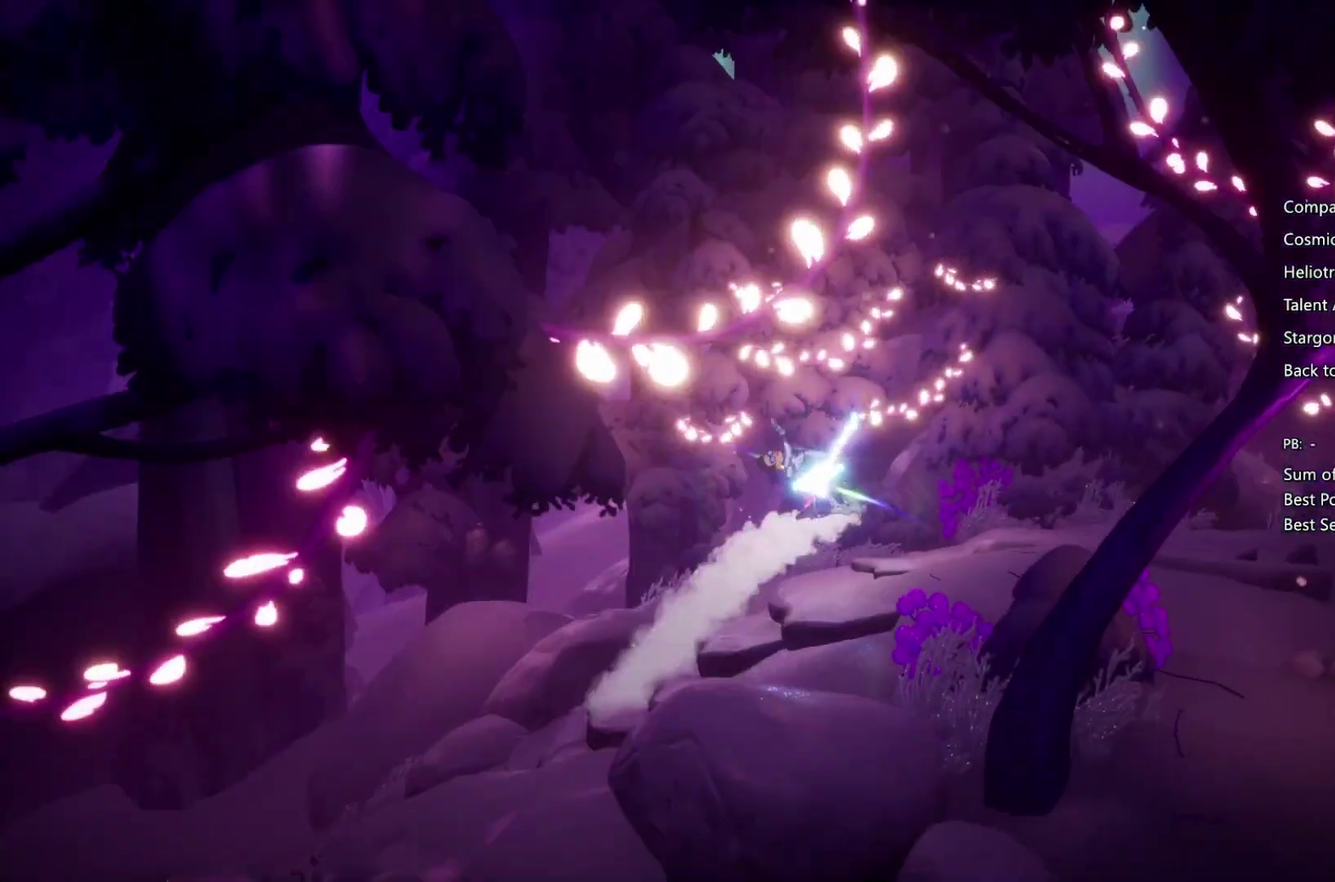
Gameplay with a controller (PlayStation layout); each line is a JSON object with the inputs held at the frame after it. "events" lists button and stick changes between this image and that frame as [ms after this image, input, new state], when the widget could be followed in between. Not read: L3 R3.
{"buttons": ["CIRCLE"], "left_stick": "right", "right_stick": "center", "events": [[67, "CROSS", "down"], [167, "CROSS", "up"], [200, "CIRCLE", "down"]]}
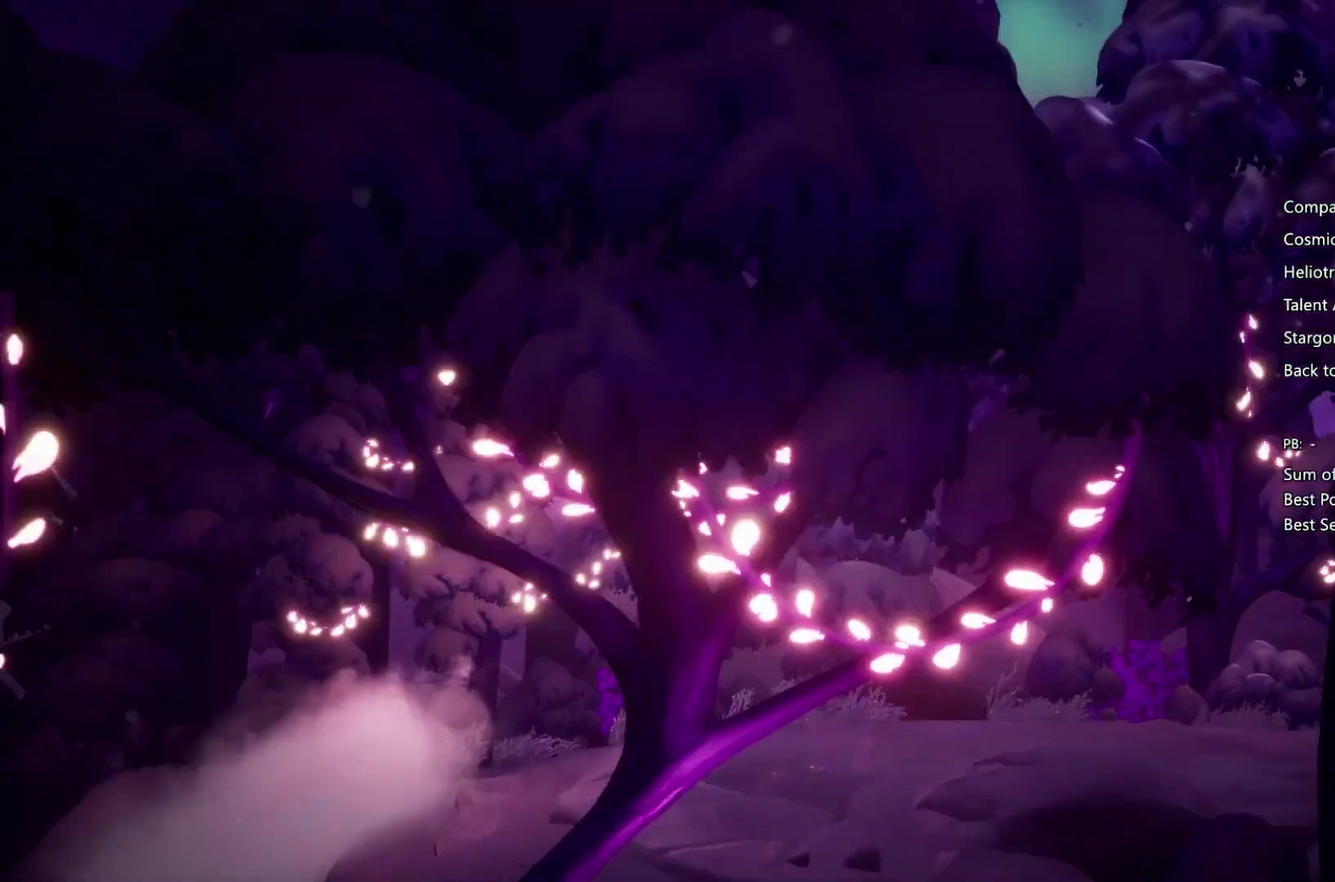
{"buttons": ["CIRCLE"], "left_stick": "right", "right_stick": "center", "events": []}
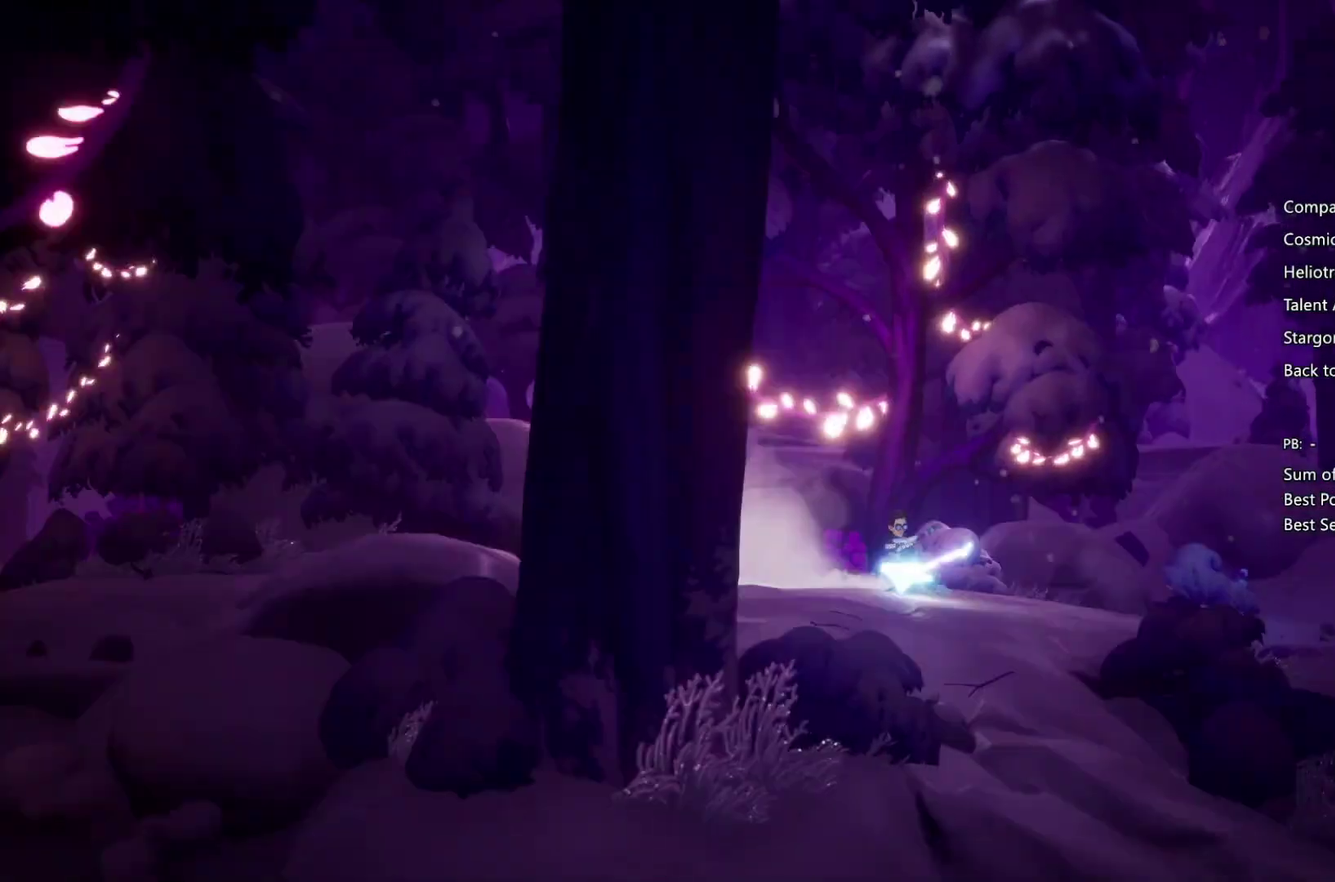
{"buttons": ["CIRCLE"], "left_stick": "right", "right_stick": "center", "events": [[233, "CIRCLE", "up"], [267, "CROSS", "down"], [400, "CROSS", "up"], [433, "CIRCLE", "down"]]}
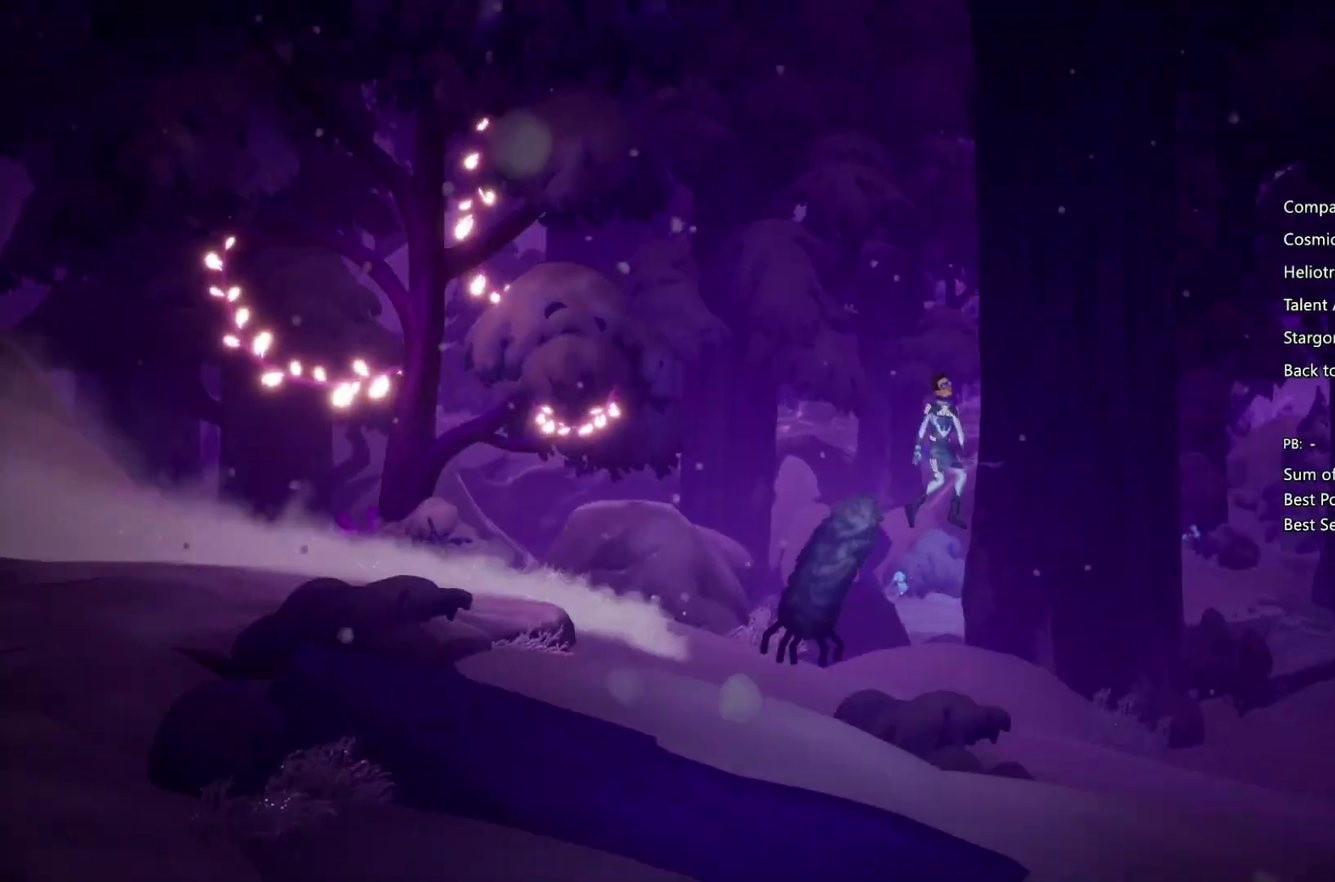
{"buttons": ["CIRCLE"], "left_stick": "right", "right_stick": "center", "events": [[433, "R2", "down"], [500, "R2", "up"]]}
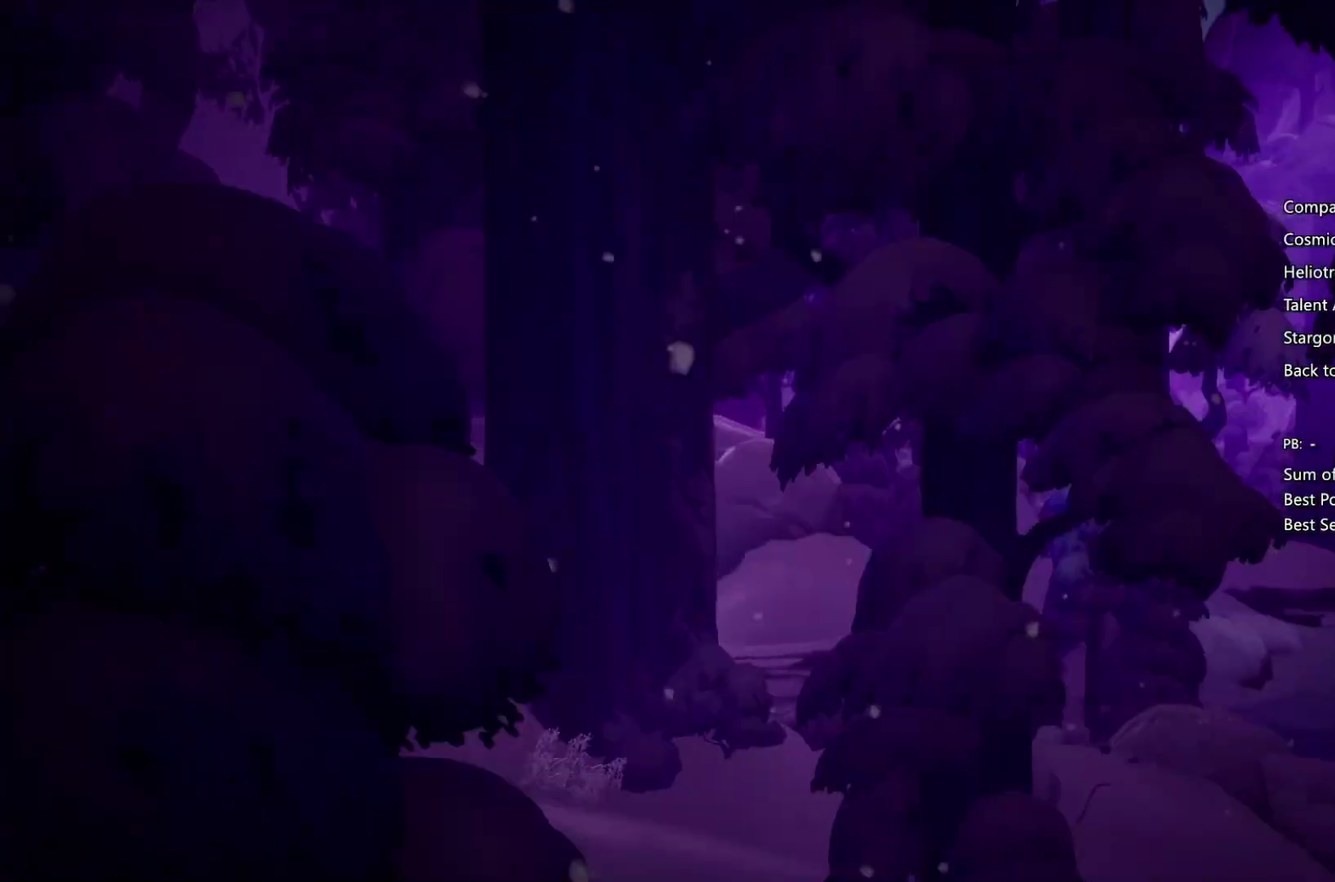
{"buttons": ["CIRCLE"], "left_stick": "right", "right_stick": "center", "events": [[200, "R2", "down"], [267, "R2", "up"]]}
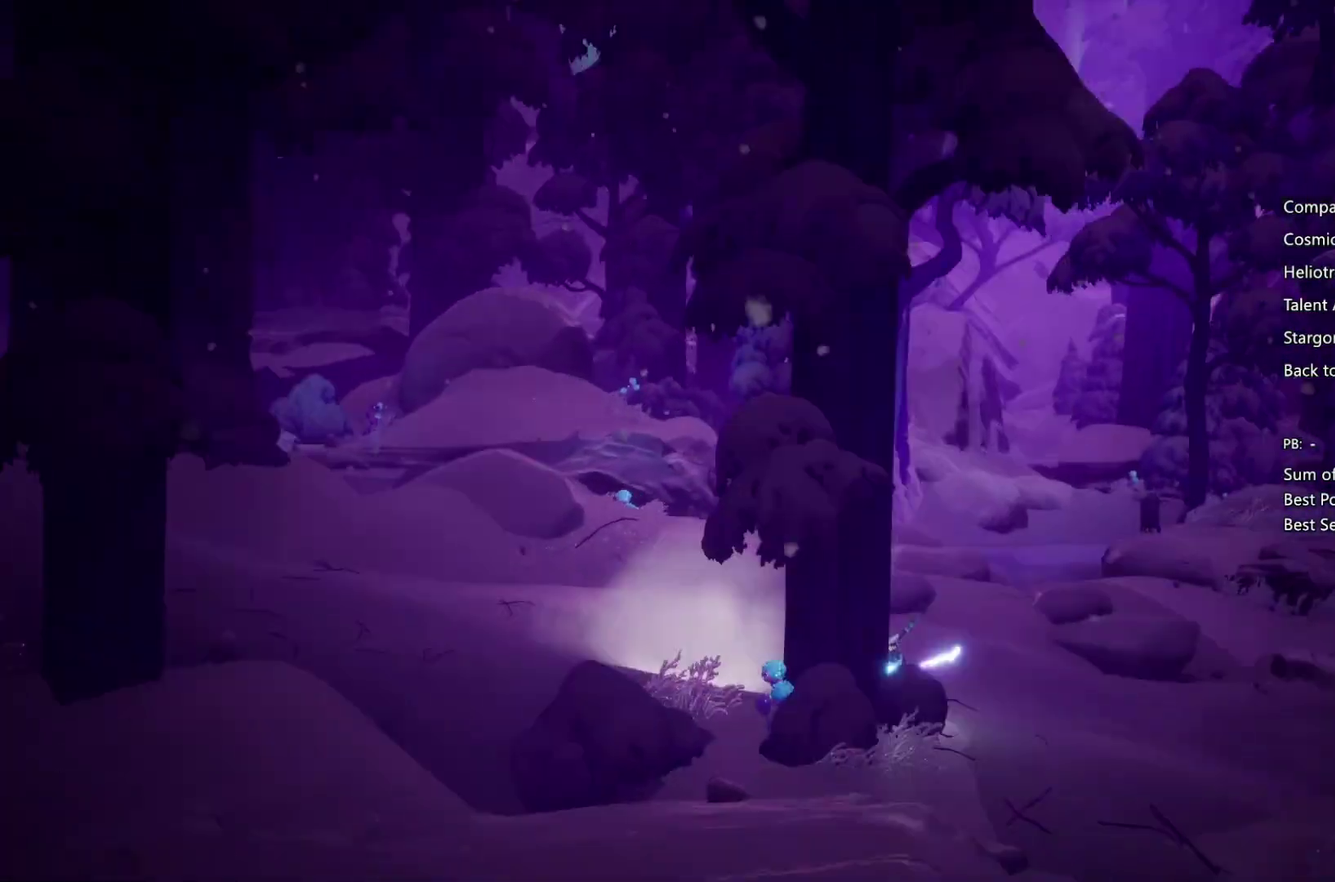
{"buttons": ["CROSS"], "left_stick": "right", "right_stick": "center", "events": [[133, "CIRCLE", "up"], [167, "CROSS", "down"], [300, "R2", "down"], [333, "CROSS", "up"], [367, "R2", "up"], [400, "CROSS", "down"]]}
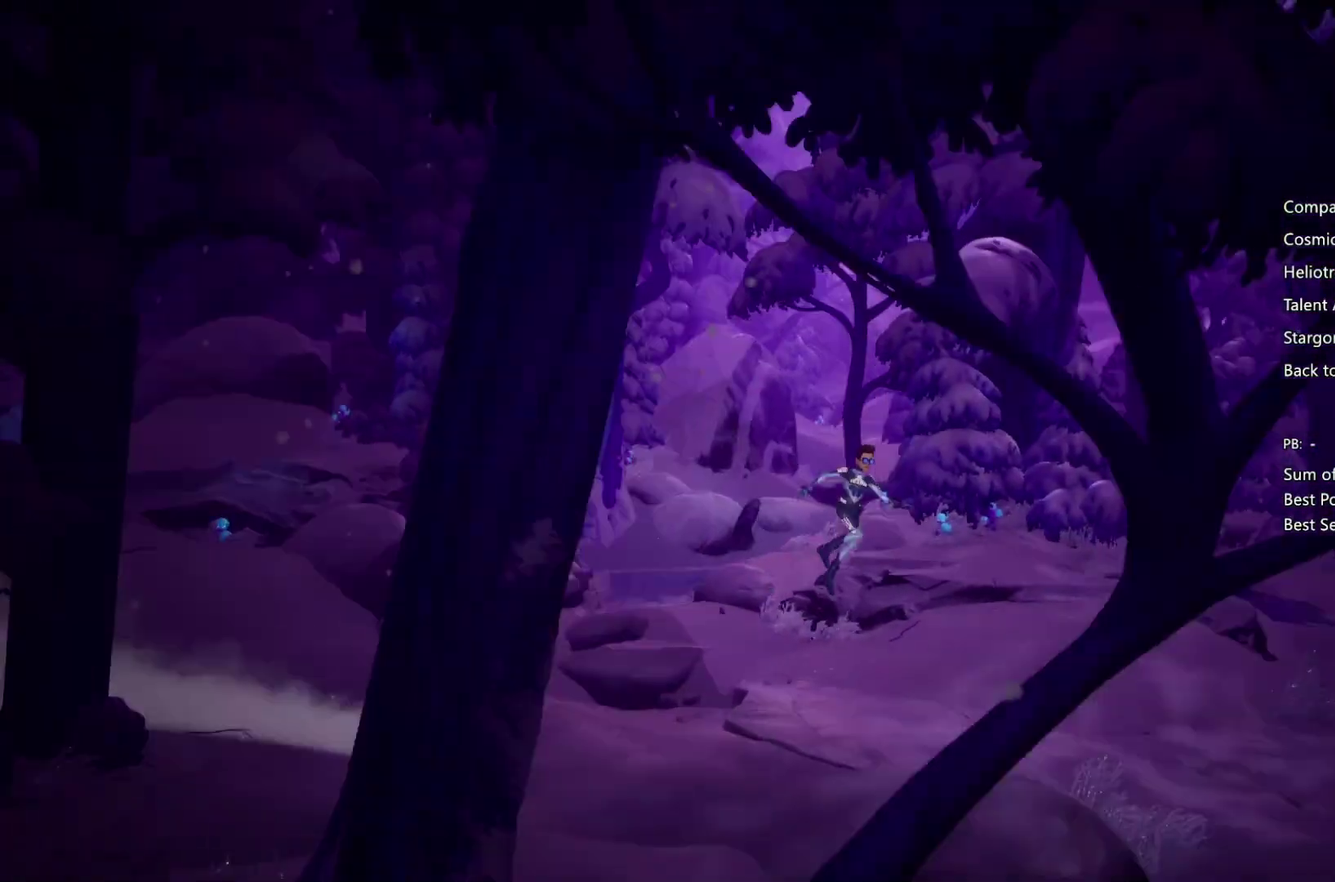
{"buttons": ["CIRCLE", "R2"], "left_stick": "right", "right_stick": "center", "events": [[67, "R2", "down"], [167, "CROSS", "up"], [200, "CIRCLE", "down"], [367, "R2", "up"], [467, "R2", "down"]]}
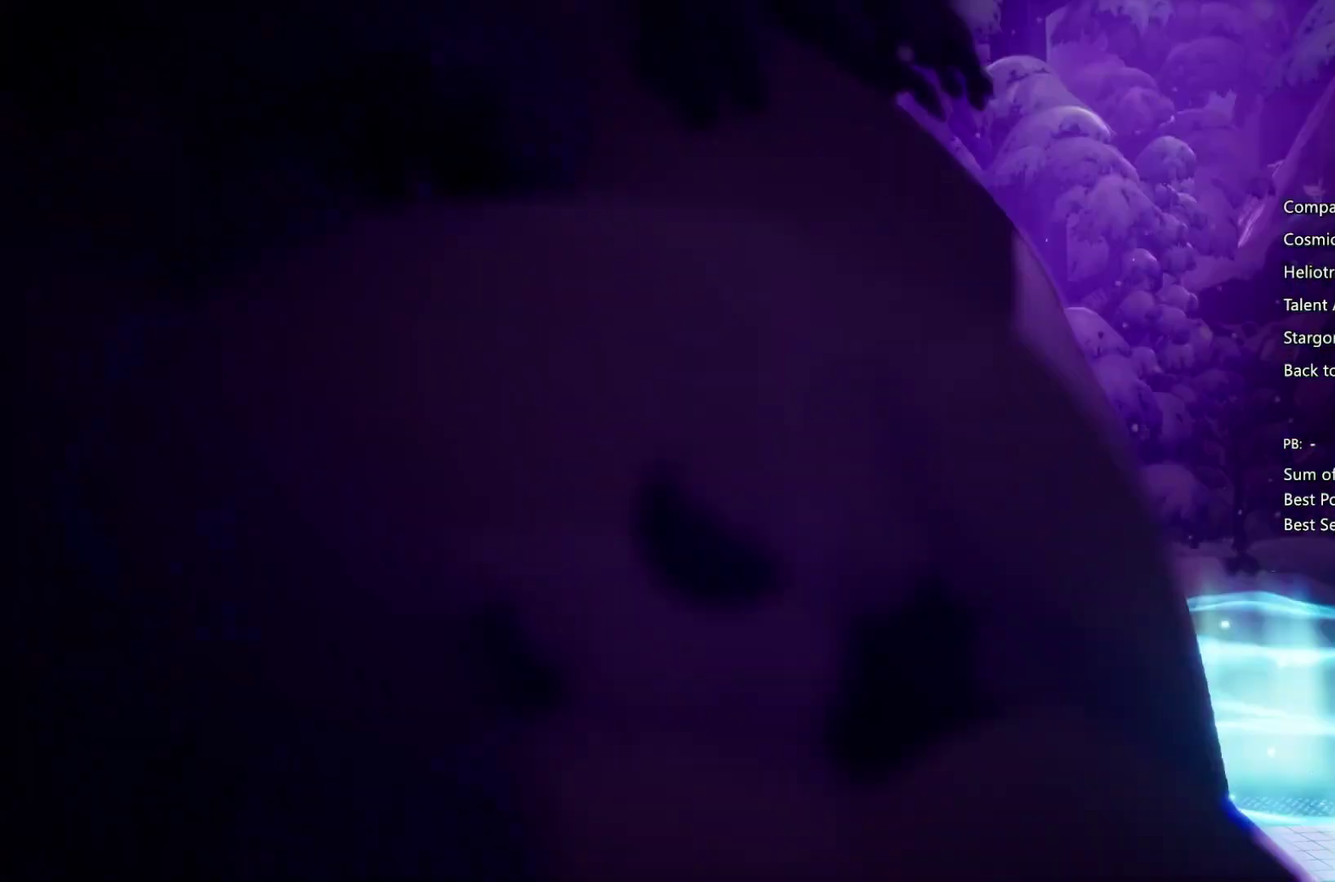
{"buttons": ["TRIANGLE"], "left_stick": "up-left", "right_stick": "center"}
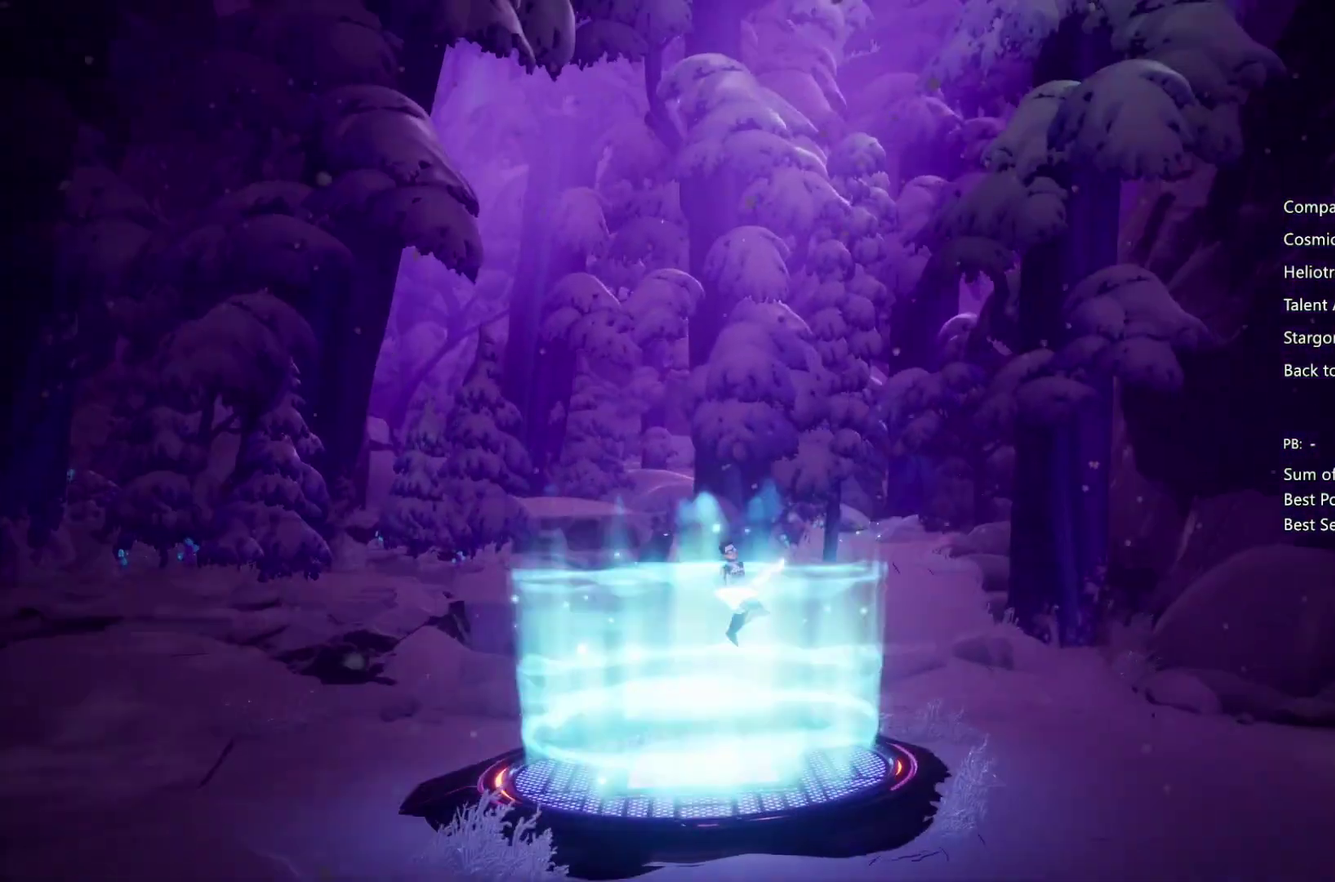
{"buttons": [], "left_stick": "left", "right_stick": "center"}
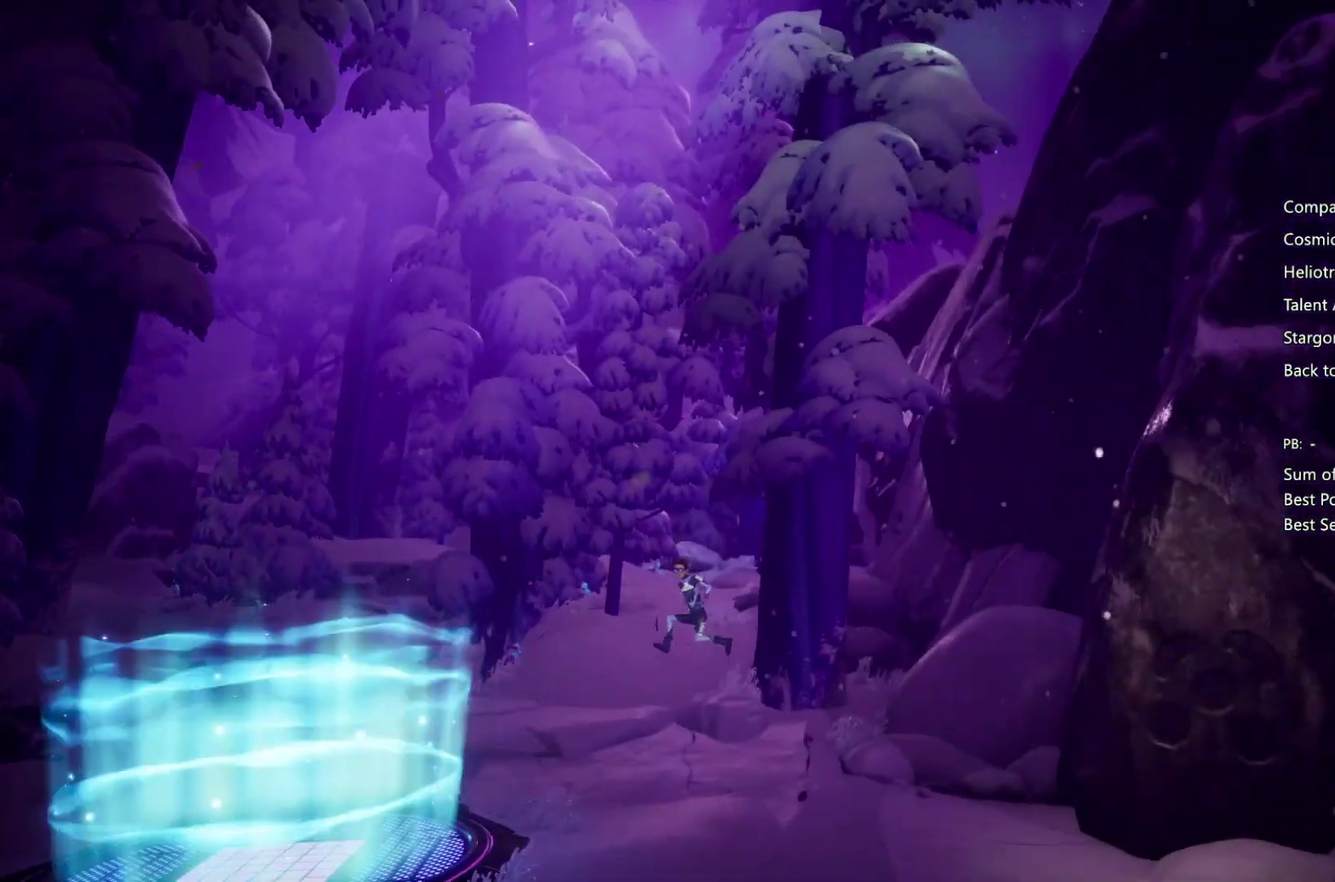
{"buttons": [], "left_stick": "left", "right_stick": "center", "events": []}
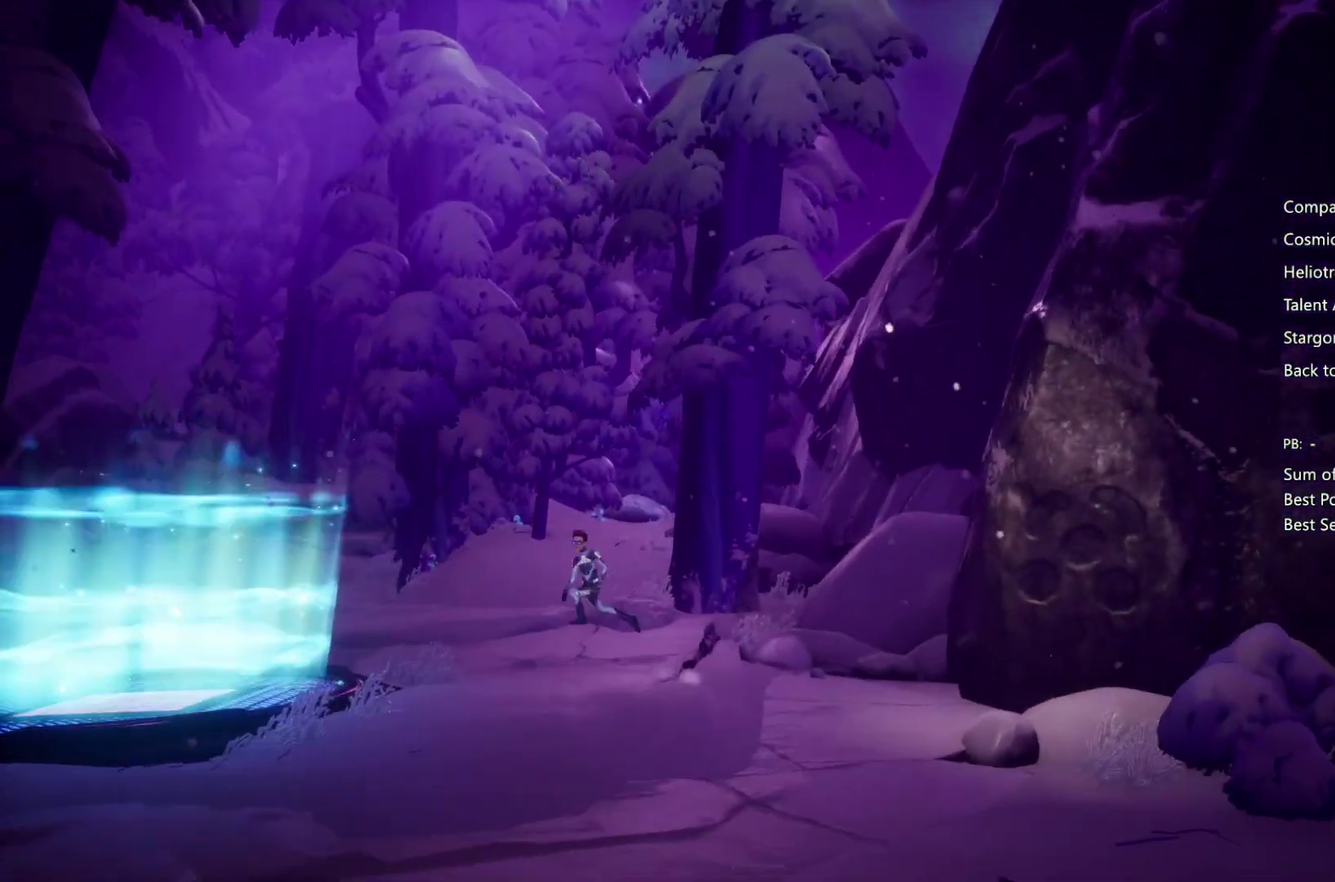
{"buttons": [], "left_stick": "left", "right_stick": "center", "events": []}
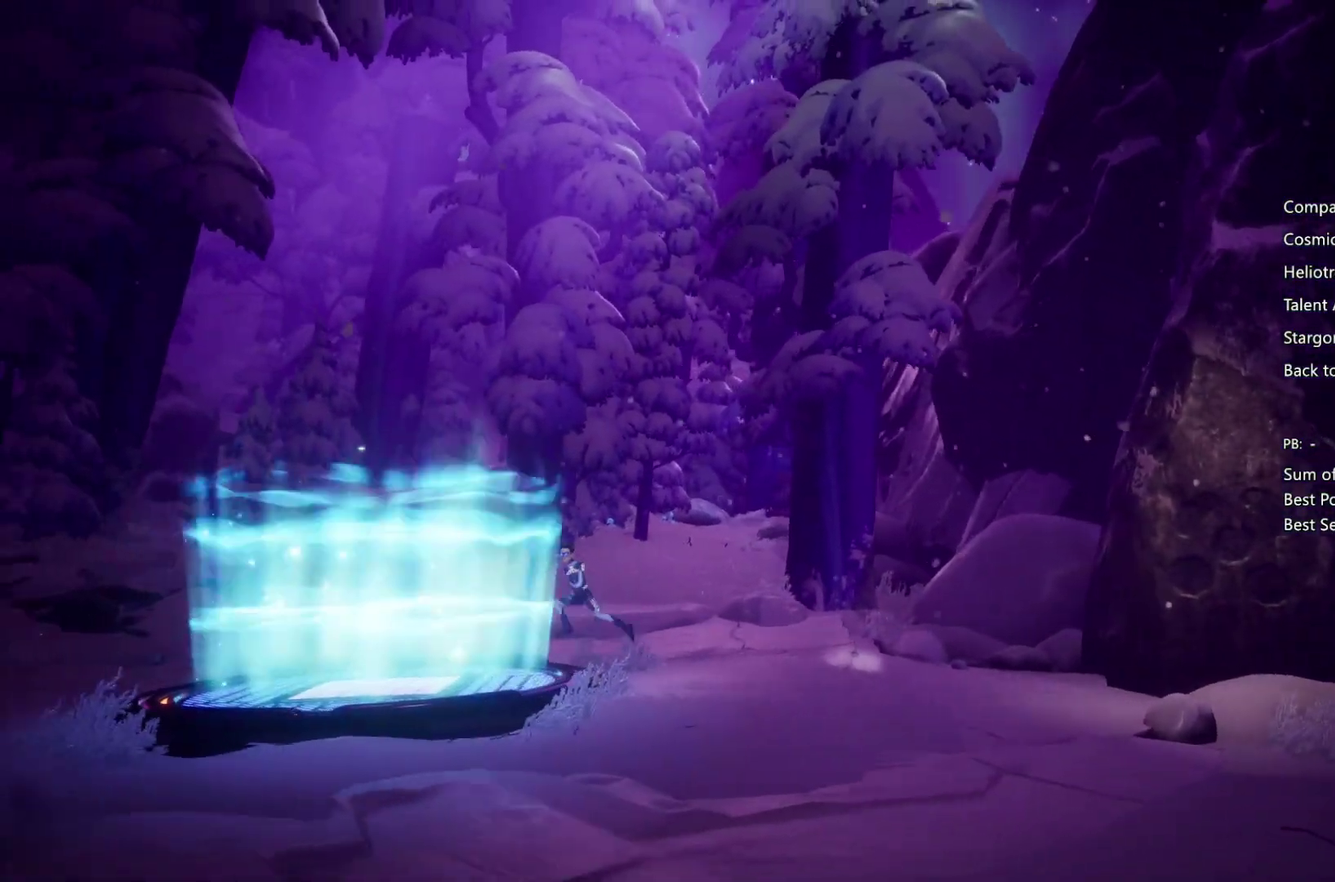
{"buttons": [], "left_stick": "right", "right_stick": "center", "events": [[233, "TRIANGLE", "down"], [233, "left_stick", "center"], [333, "TRIANGLE", "up"], [333, "left_stick", "right"]]}
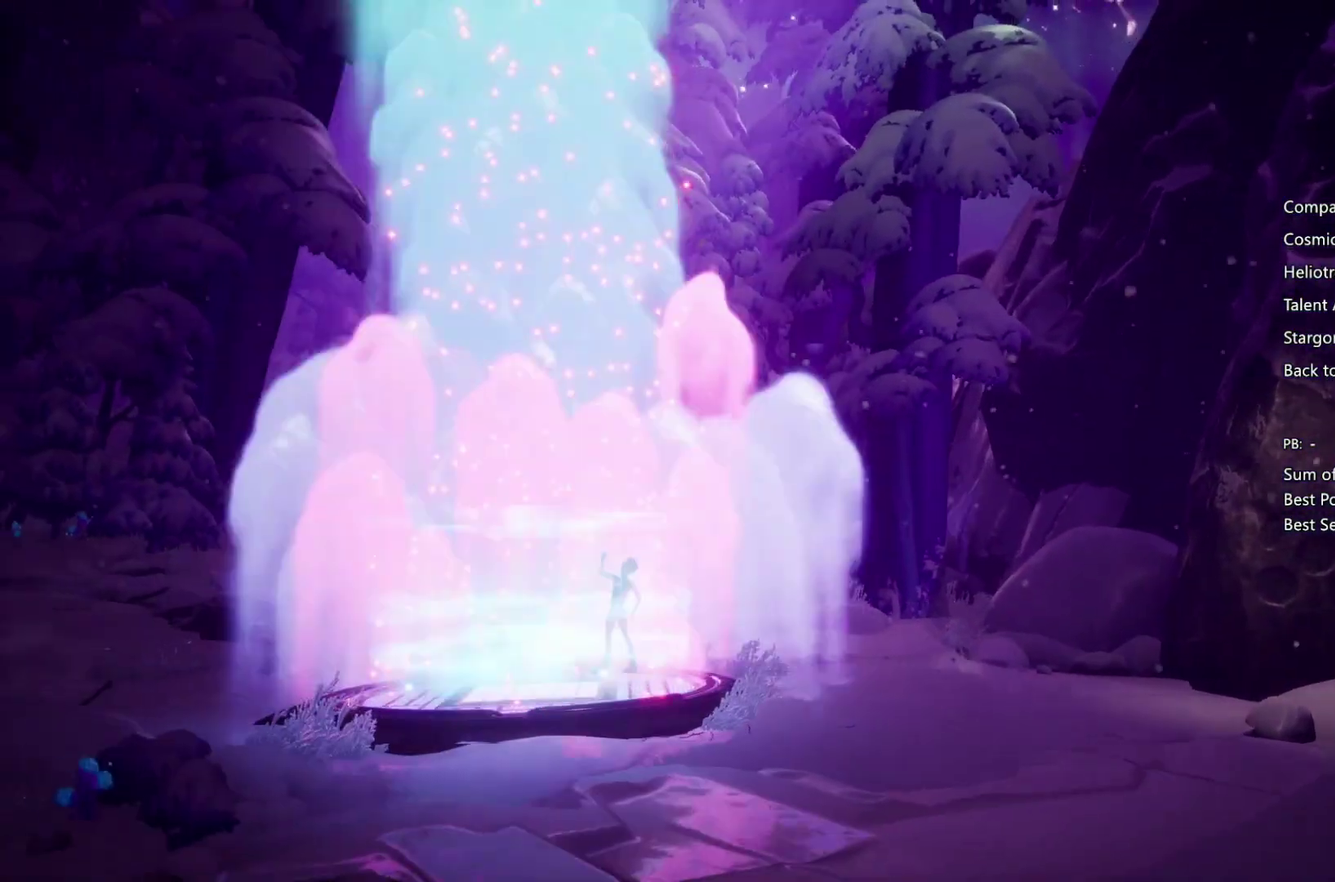
{"buttons": [], "left_stick": "center", "right_stick": "center", "events": [[400, "left_stick", "center"]]}
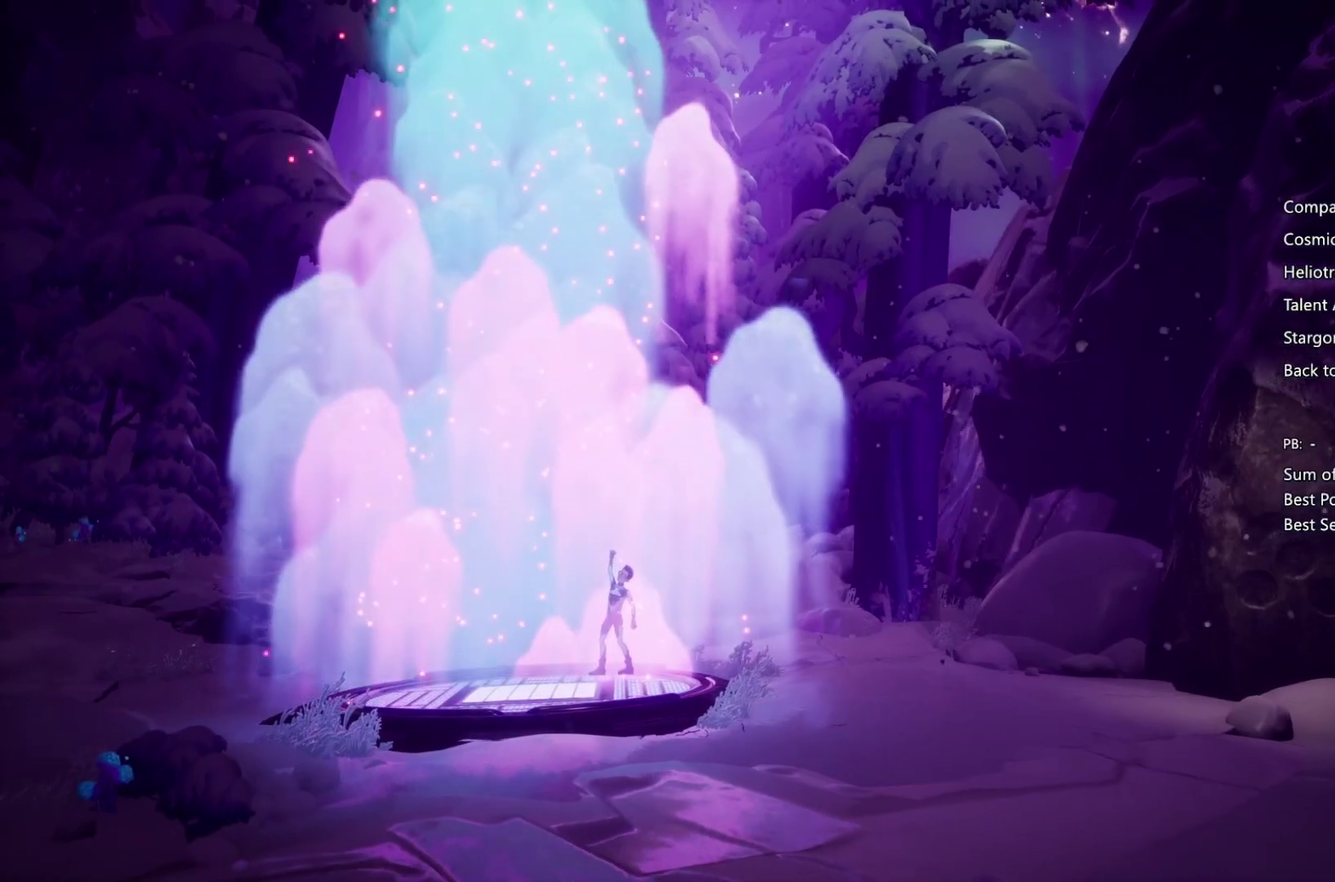
{"buttons": [], "left_stick": "right", "right_stick": "center", "events": [[300, "left_stick", "right"]]}
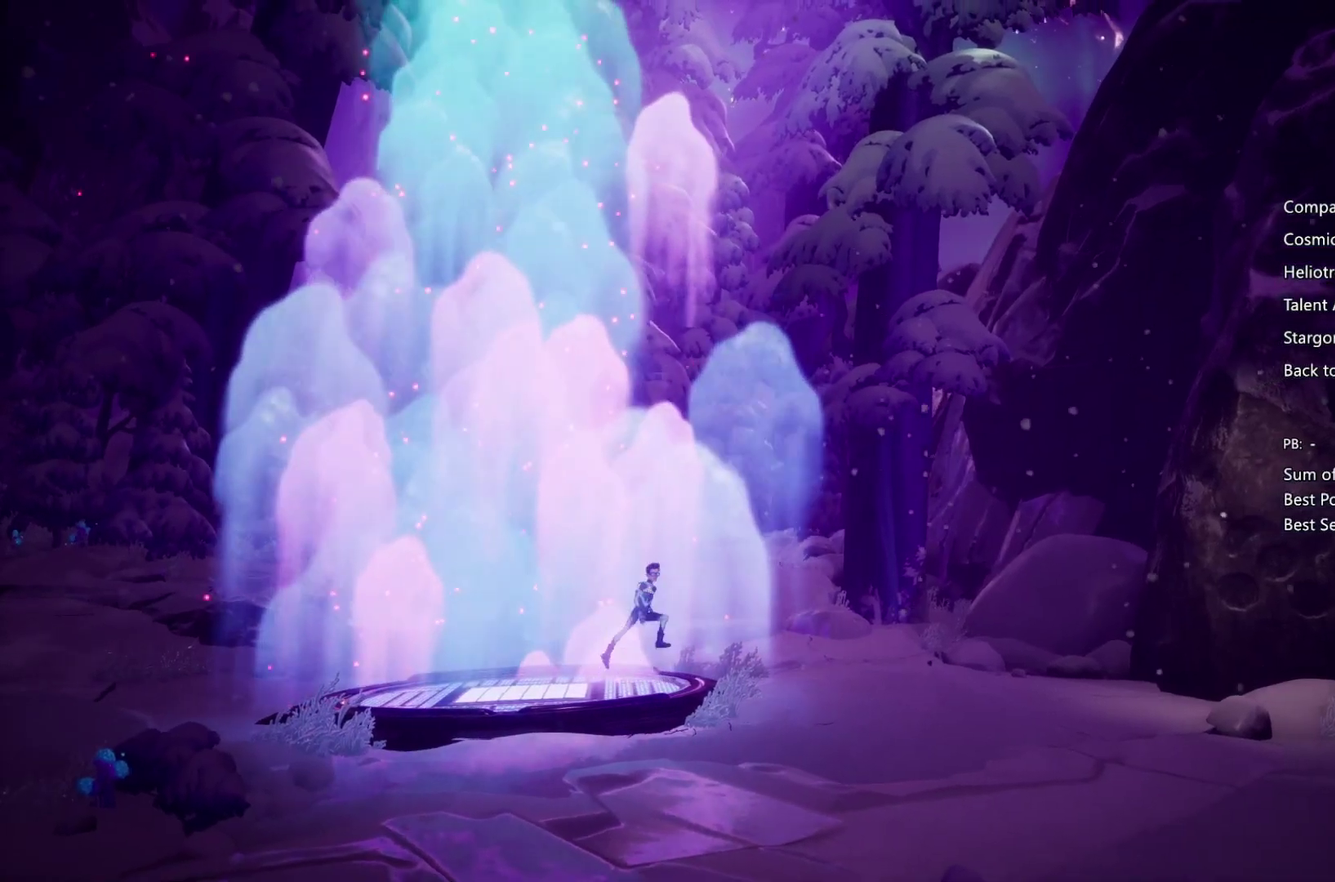
{"buttons": [], "left_stick": "center", "right_stick": "center", "events": [[500, "left_stick", "center"]]}
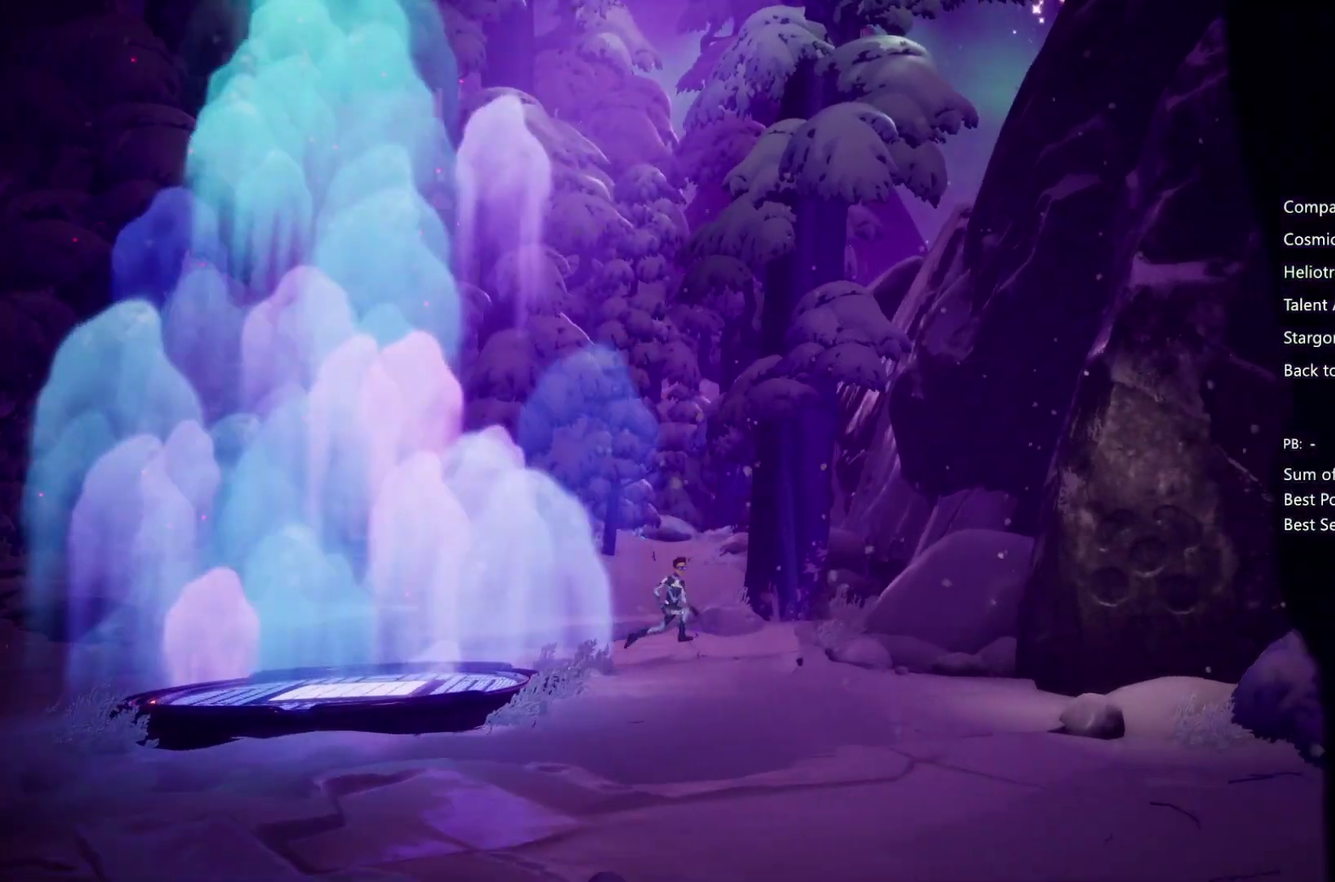
{"buttons": [], "left_stick": "left", "right_stick": "center", "events": [[167, "left_stick", "up-left"], [233, "left_stick", "left"]]}
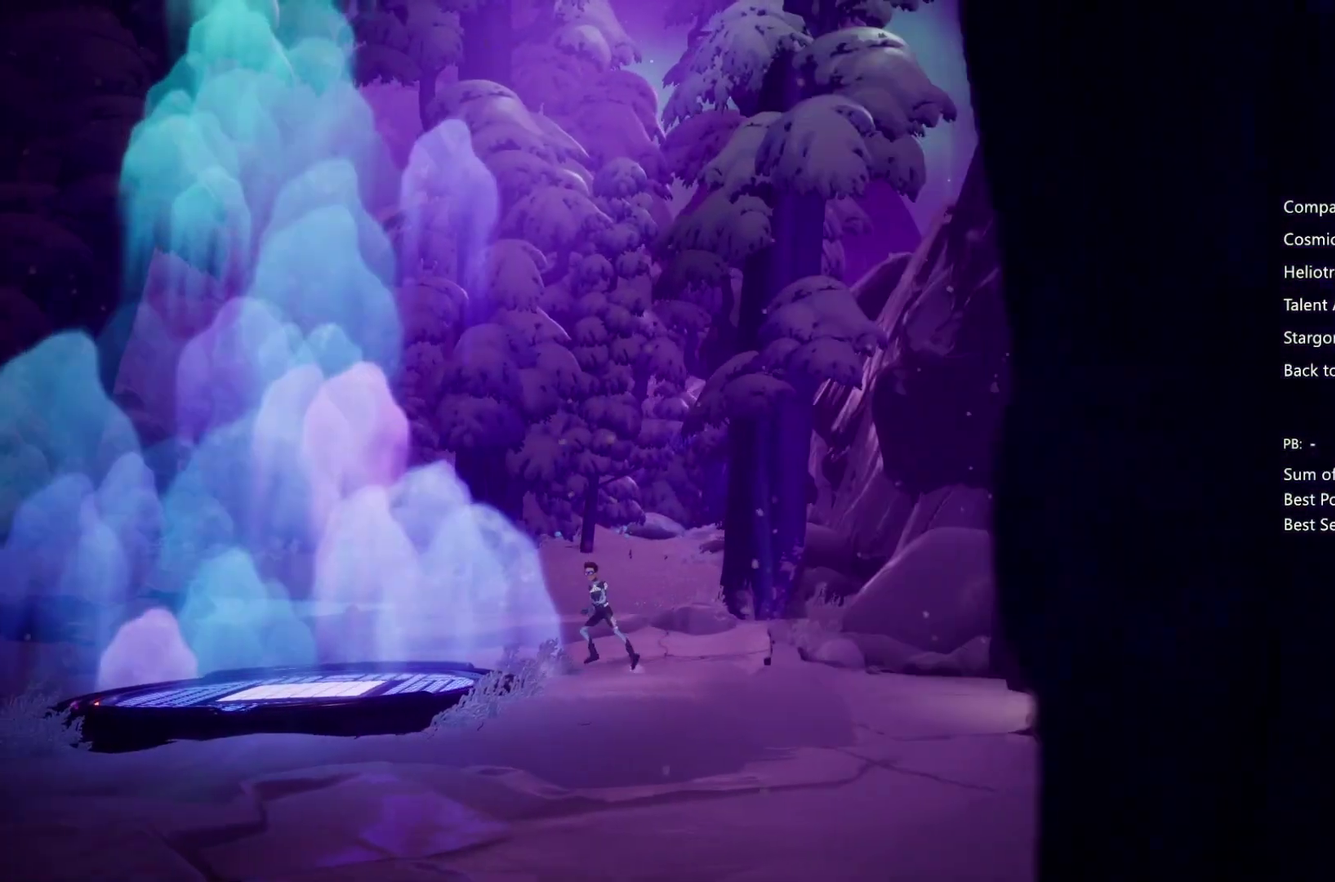
{"buttons": [], "left_stick": "right", "right_stick": "center", "events": [[33, "left_stick", "right"]]}
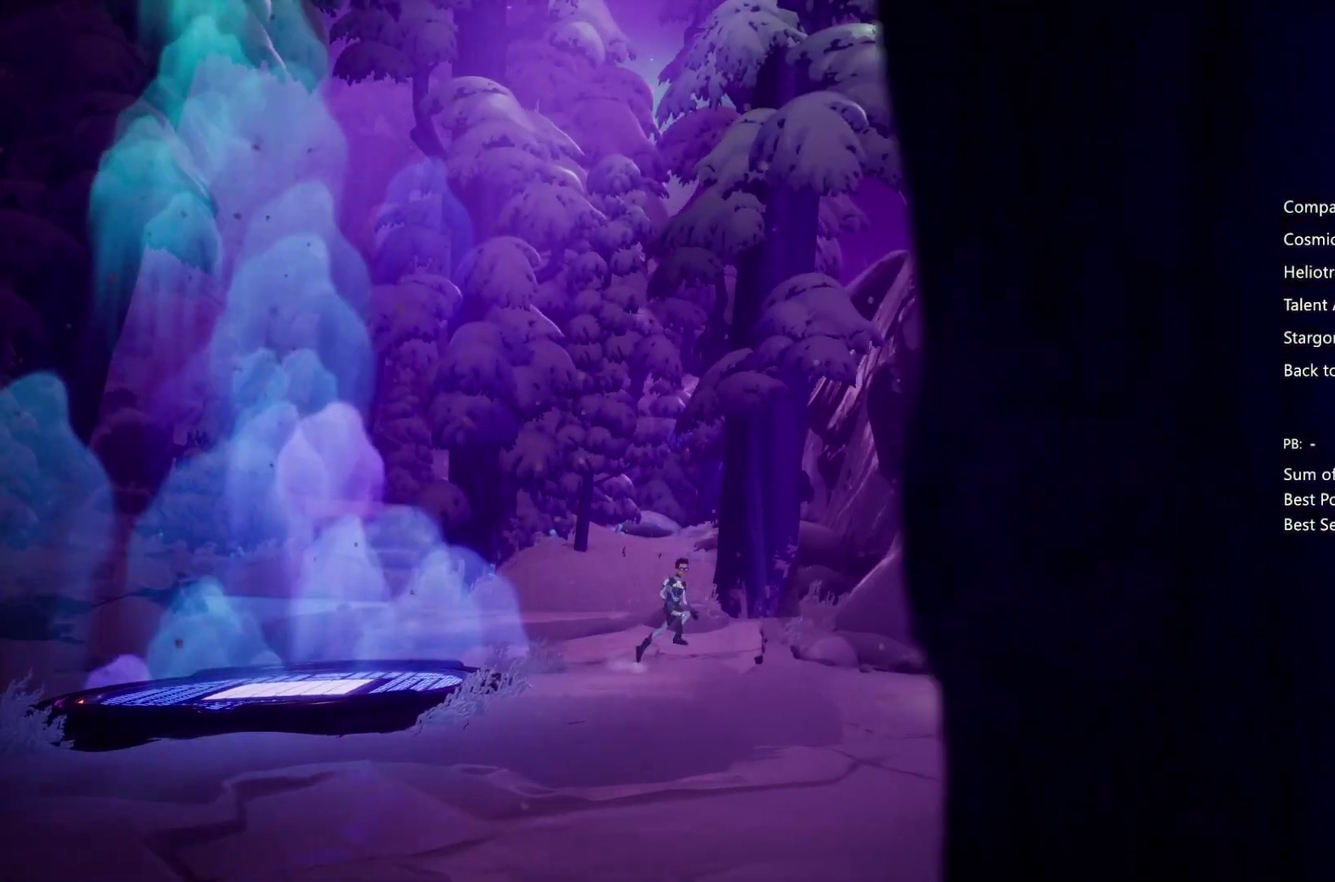
{"buttons": [], "left_stick": "right", "right_stick": "center", "events": []}
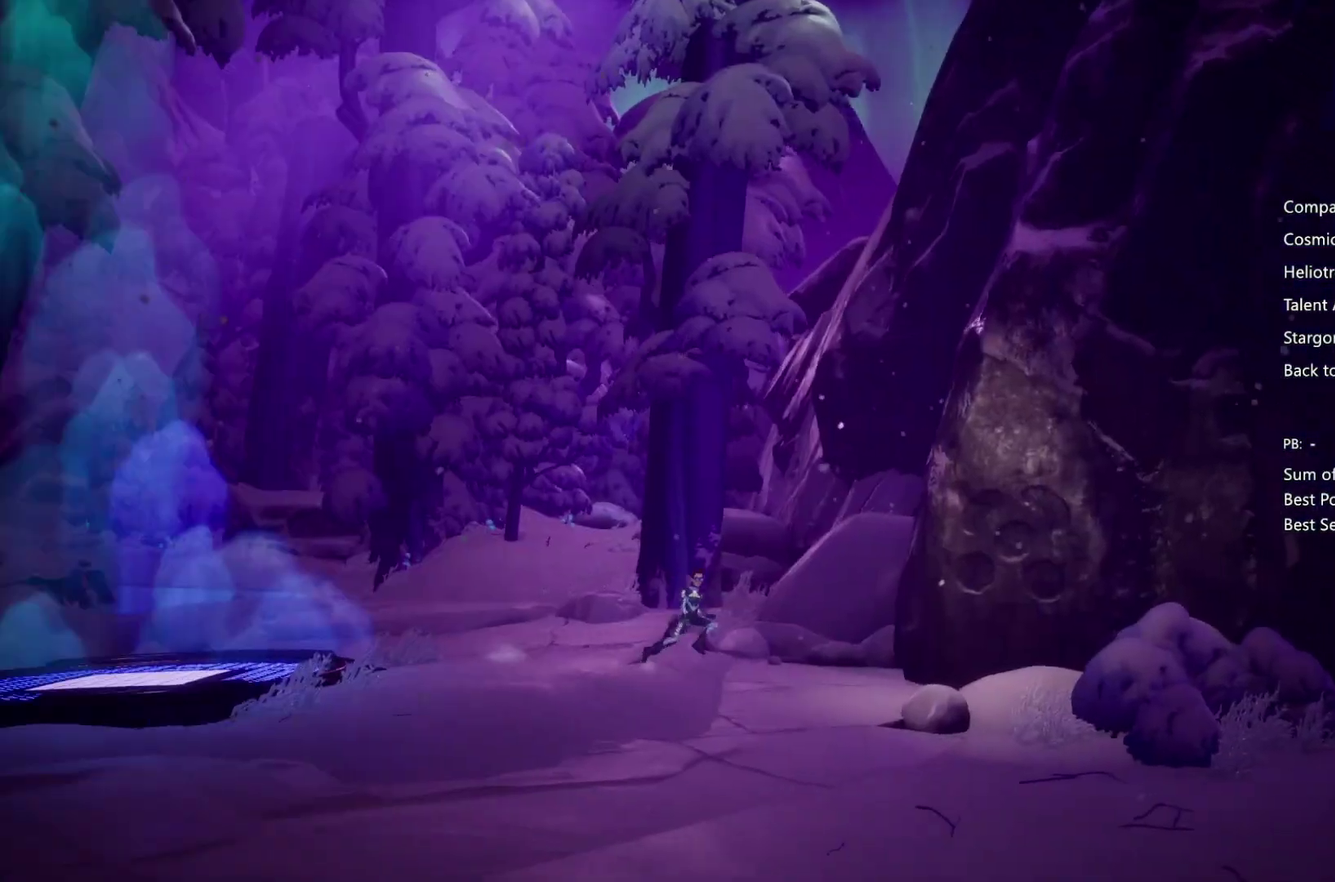
{"buttons": [], "left_stick": "right", "right_stick": "center", "events": []}
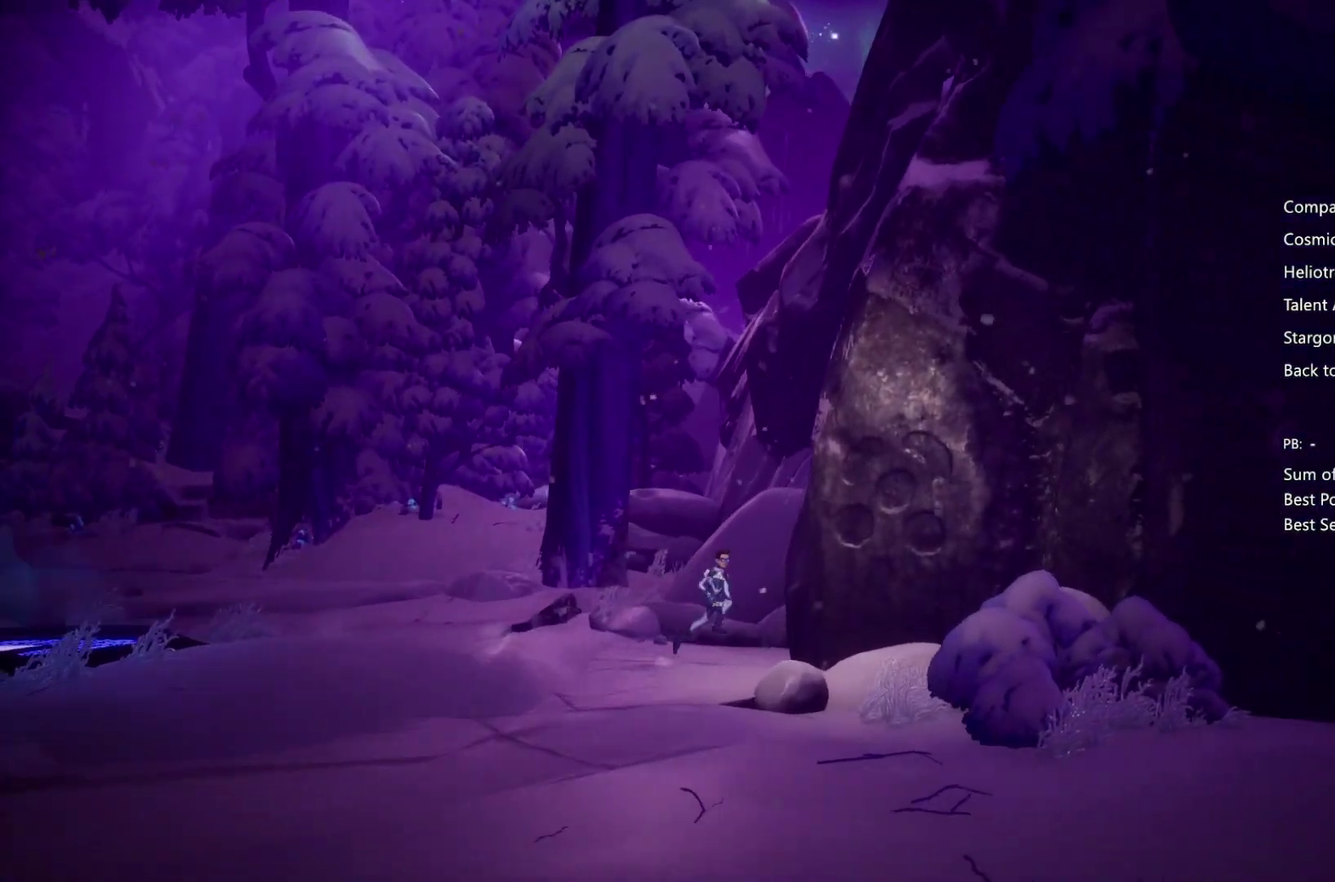
{"buttons": [], "left_stick": "right", "right_stick": "center", "events": []}
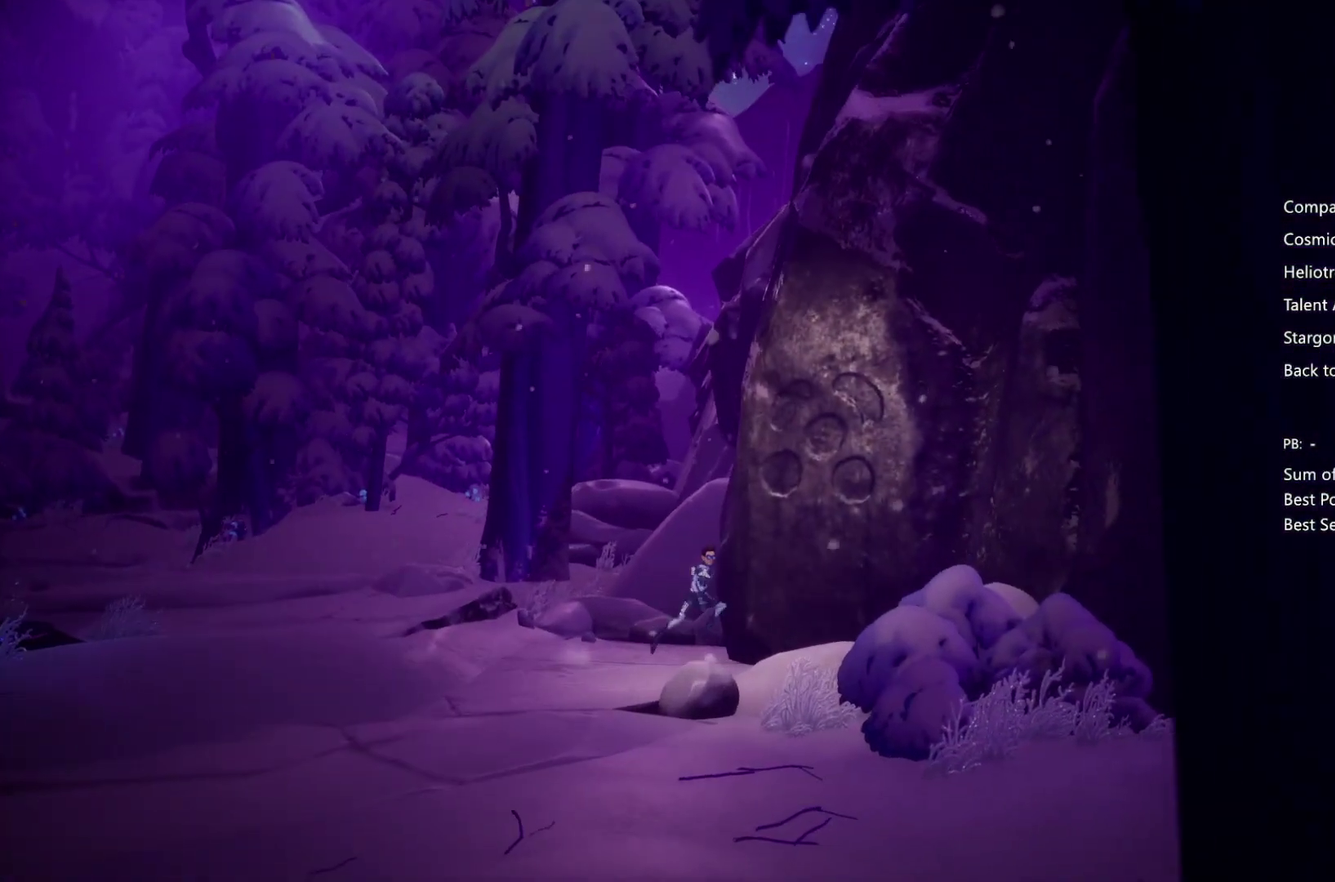
{"buttons": [], "left_stick": "right", "right_stick": "center", "events": []}
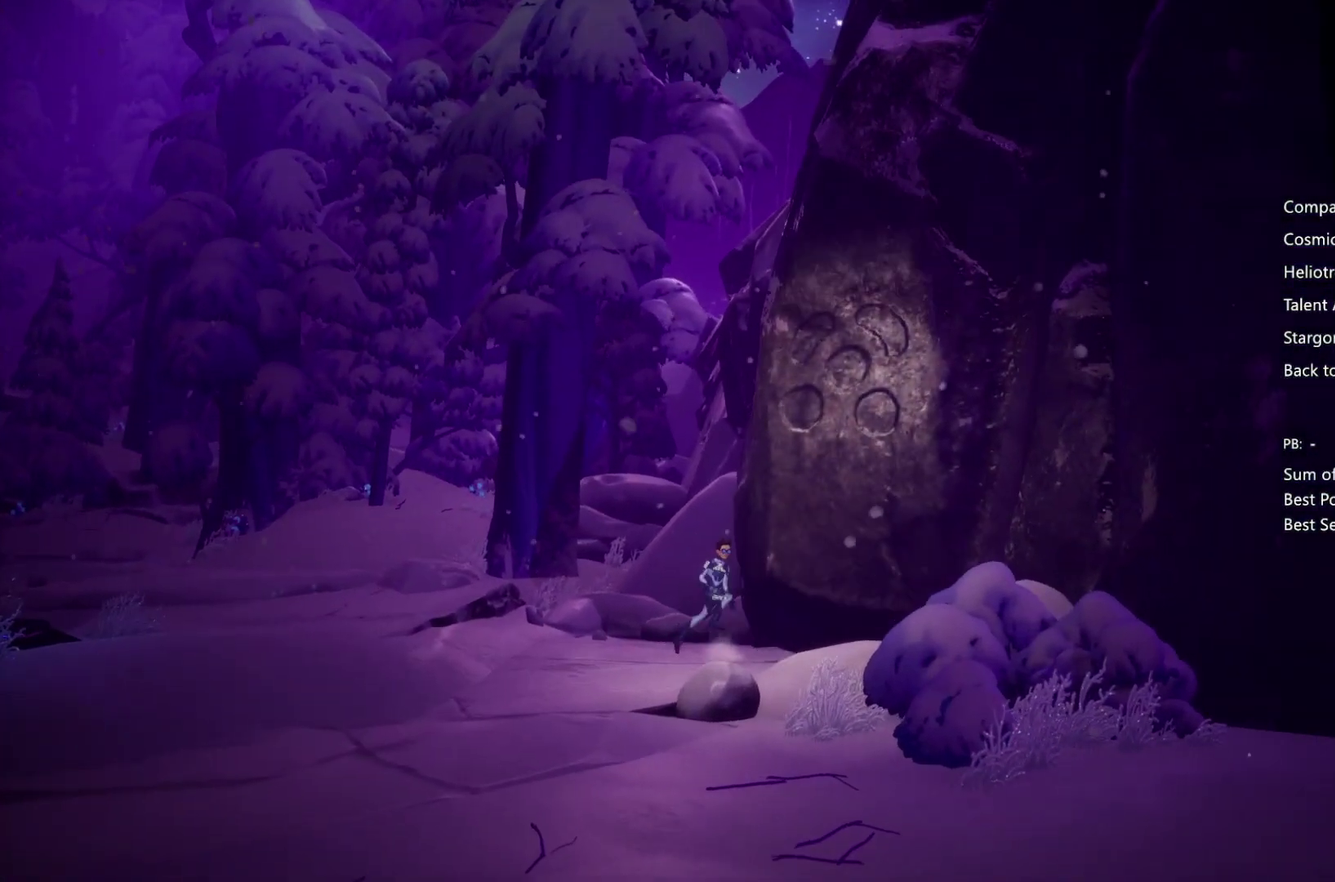
{"buttons": [], "left_stick": "right", "right_stick": "center", "events": []}
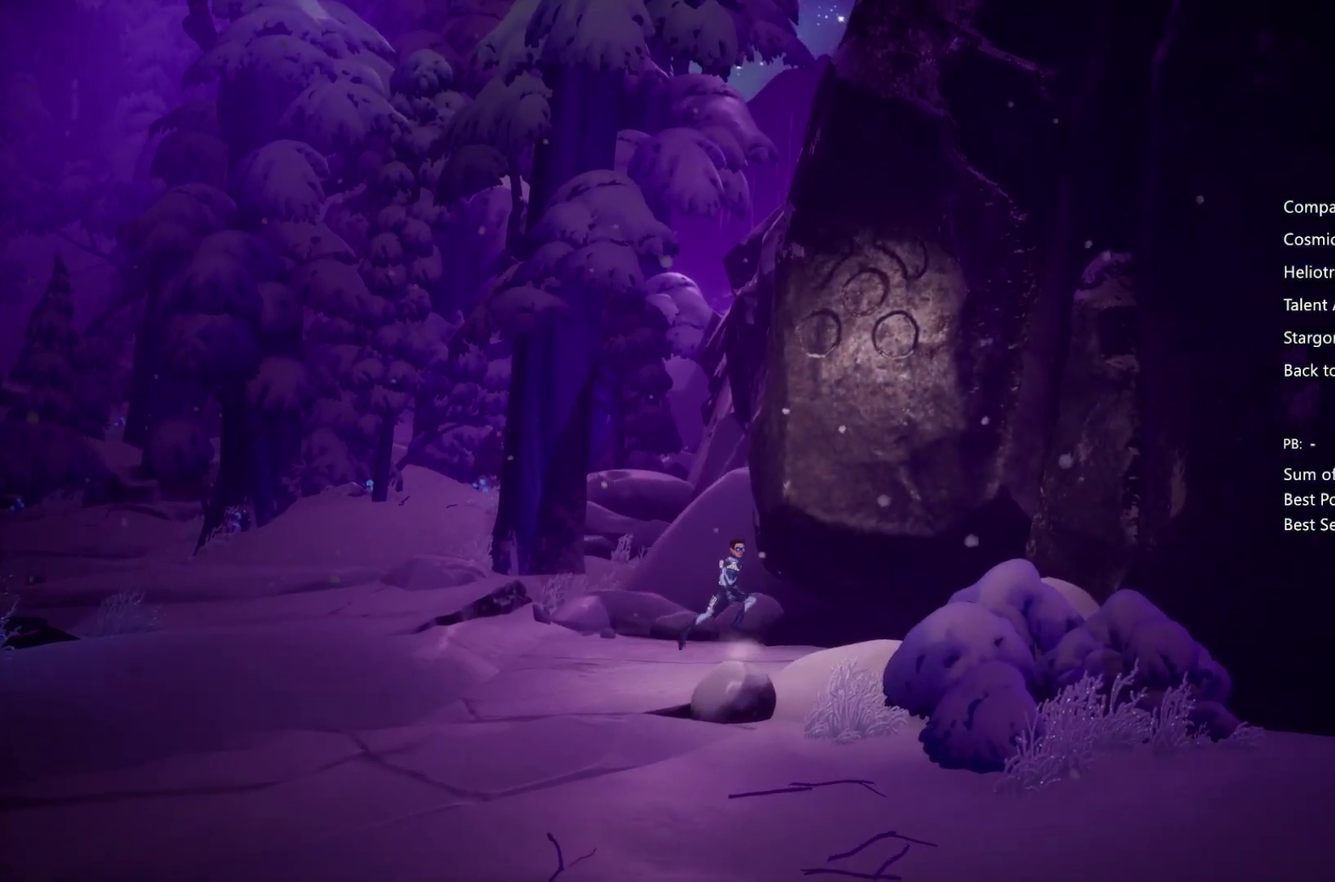
{"buttons": [], "left_stick": "right", "right_stick": "center", "events": []}
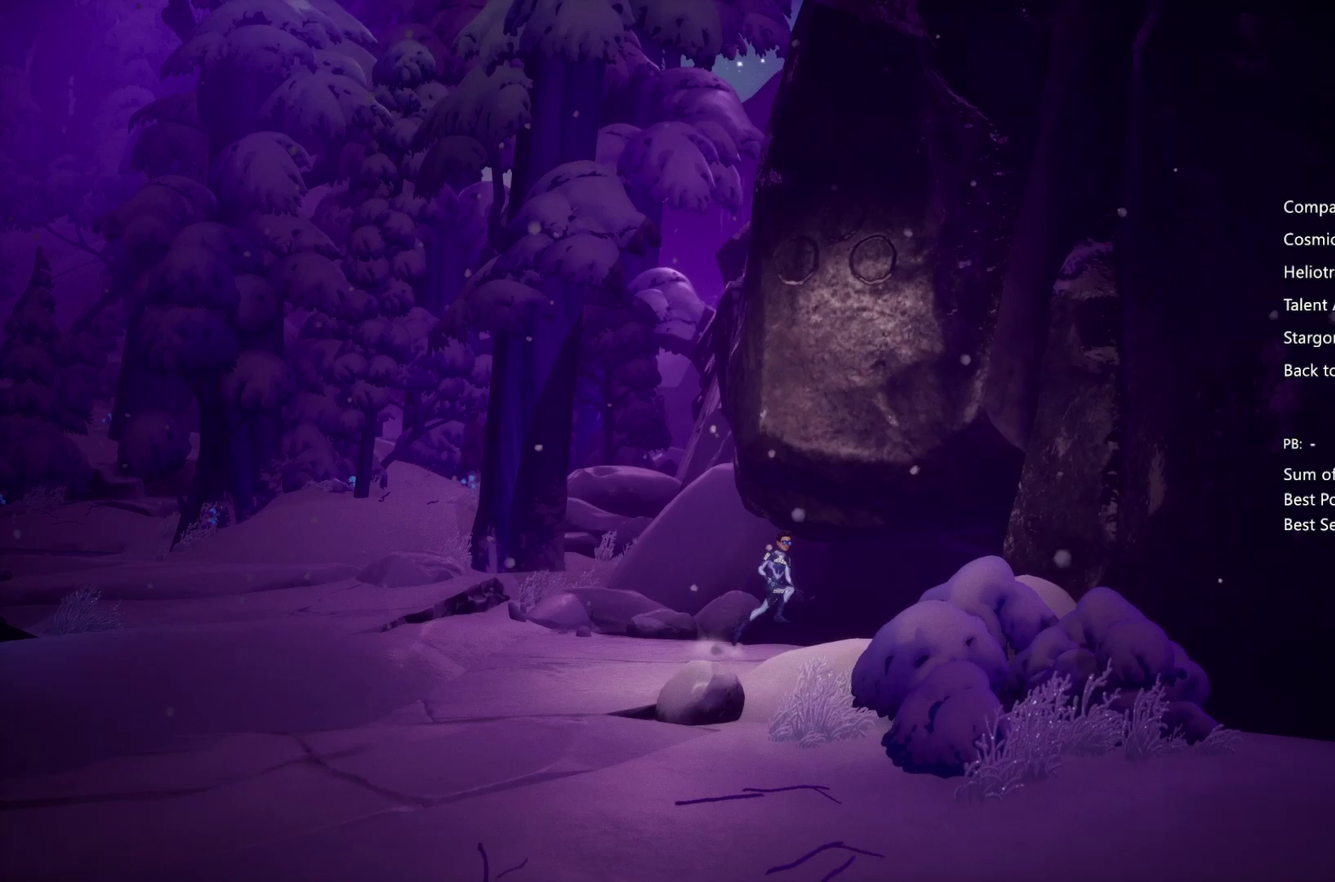
{"buttons": ["CIRCLE"], "left_stick": "right", "right_stick": "center", "events": [[167, "CROSS", "down"], [233, "CIRCLE", "down"], [233, "CROSS", "up"]]}
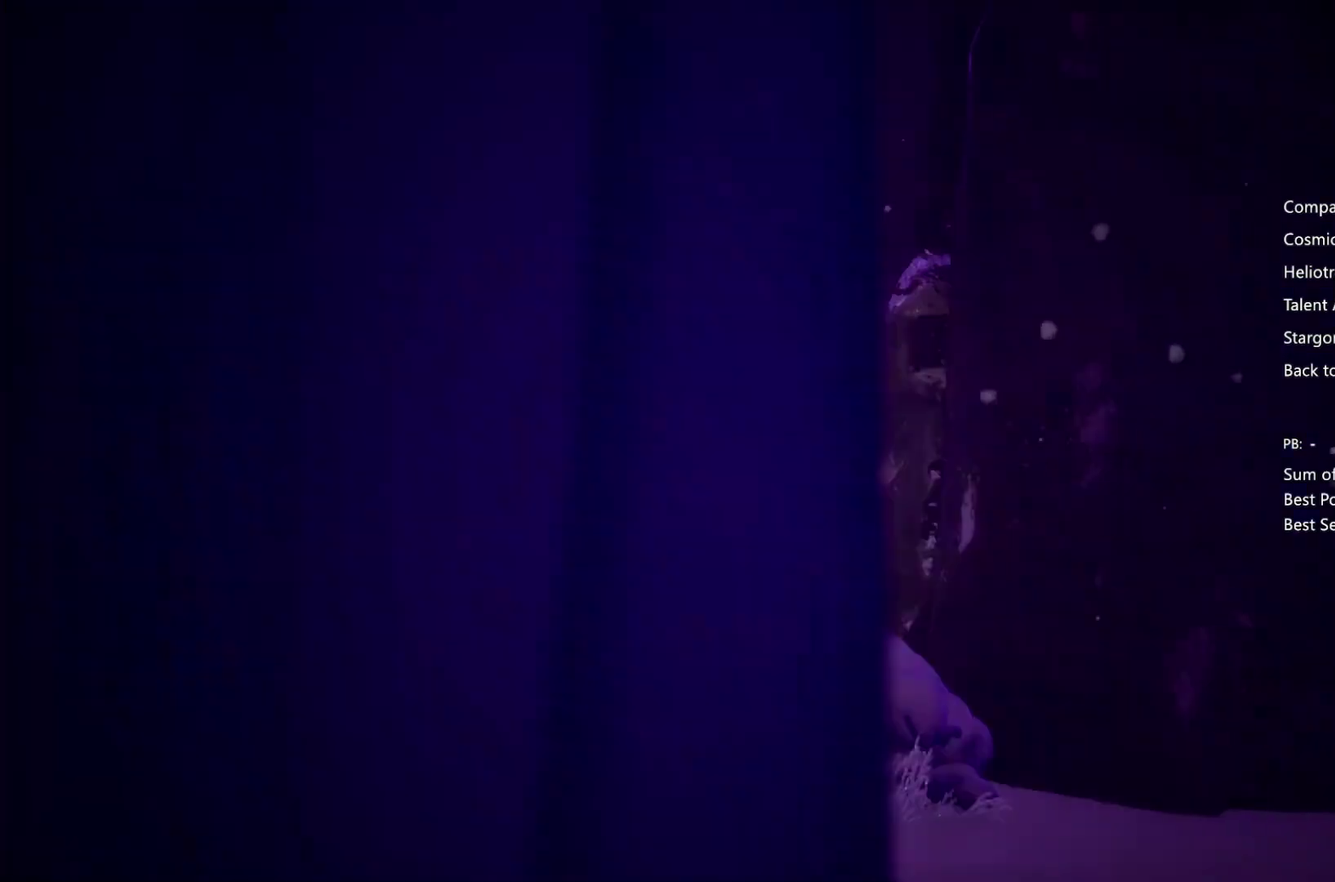
{"buttons": ["CROSS"], "left_stick": "right", "right_stick": "center", "events": [[433, "CIRCLE", "up"], [433, "CROSS", "down"]]}
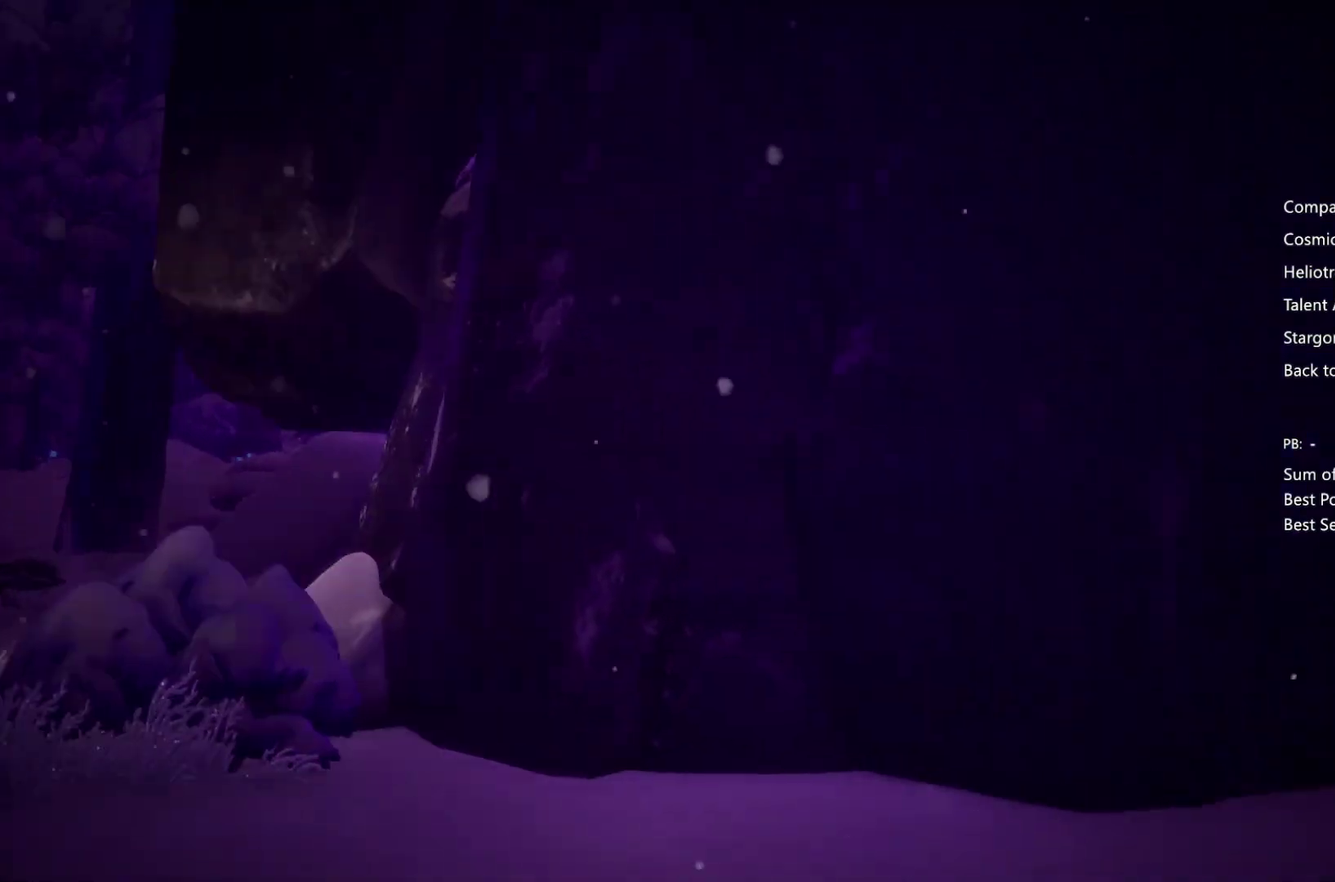
{"buttons": ["CIRCLE"], "left_stick": "right", "right_stick": "center", "events": [[133, "CROSS", "up"], [233, "CIRCLE", "down"]]}